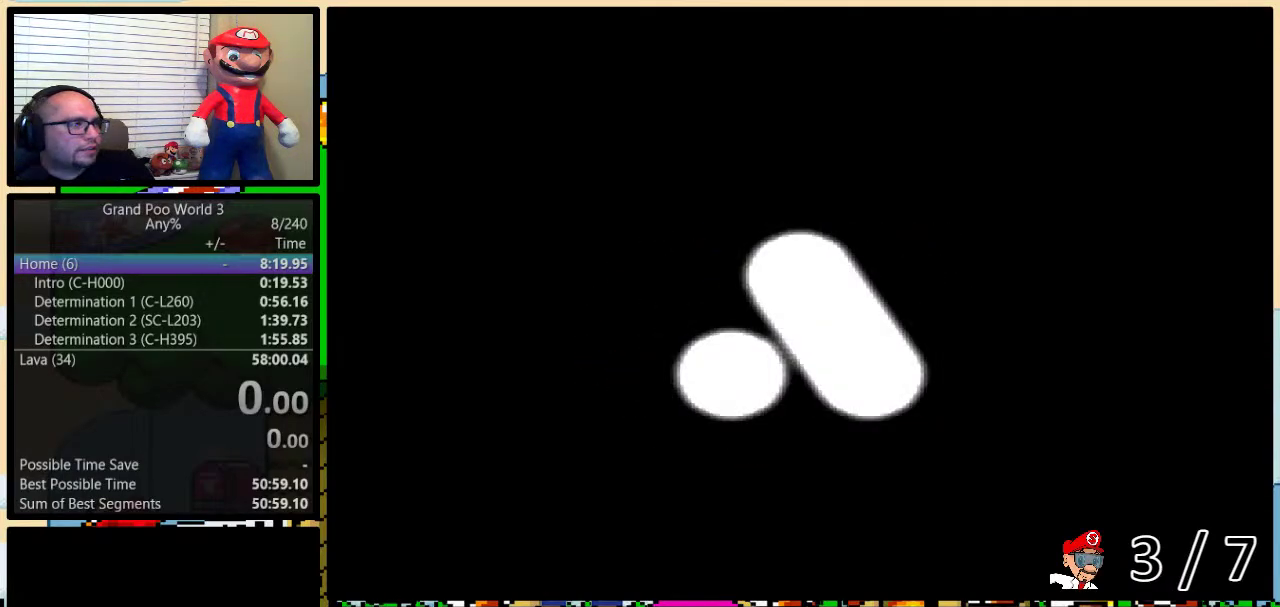
Gameplay with a controller (Nintendo layout); each line is a JSON object with the inputs held at the frame after it. "events" lists button and stick changes between this image and that frame as [ms after this image, input, new state], when the widget could be followed in between. Not read: L3 R3.
{"buttons": ["A"], "events": [[451, "A", "down"]]}
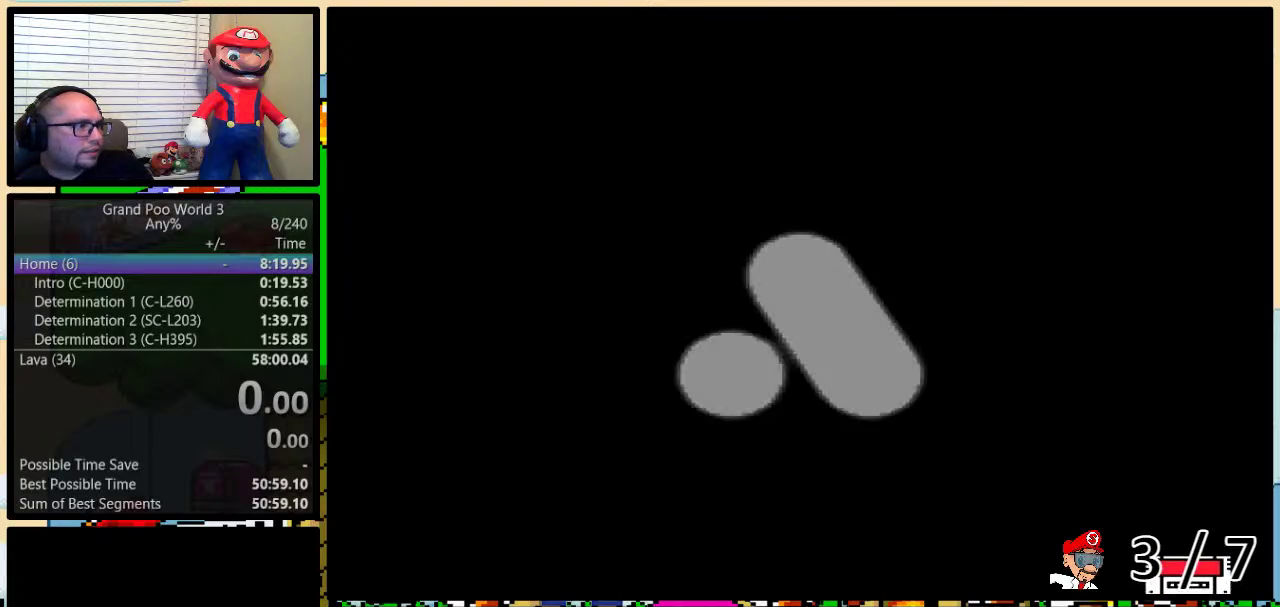
{"buttons": [], "events": [[33, "A", "up"], [283, "A", "down"], [350, "A", "up"]]}
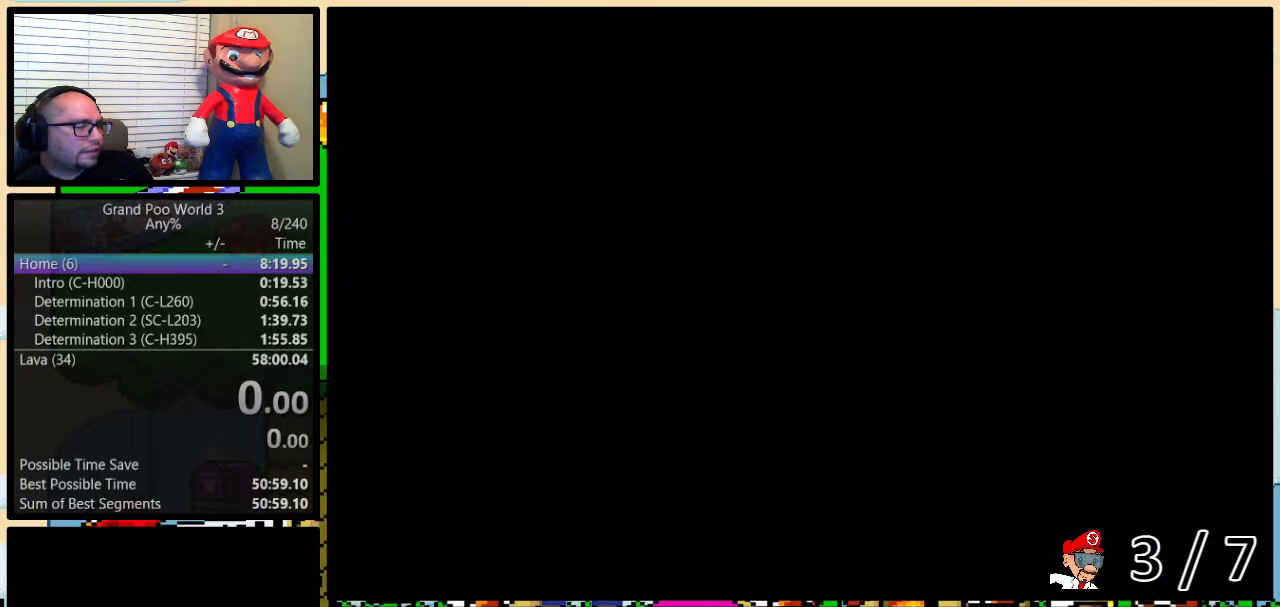
{"buttons": [], "events": []}
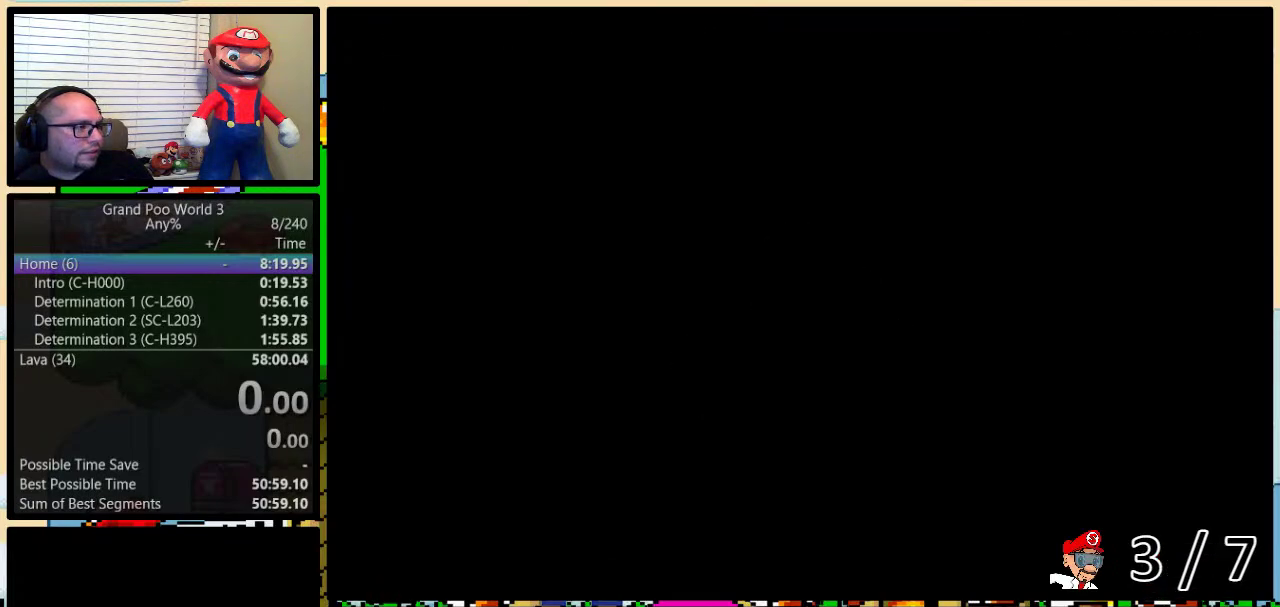
{"buttons": ["DPAD_DOWN"], "events": [[317, "A", "down"], [433, "A", "up"], [467, "DPAD_DOWN", "down"]]}
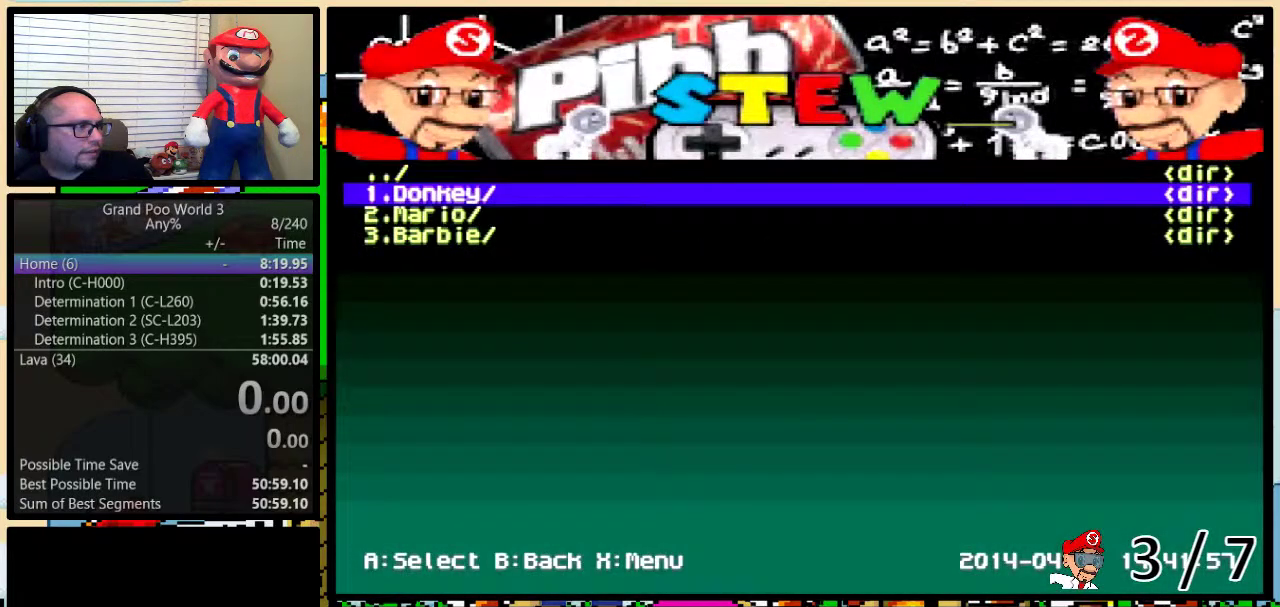
{"buttons": ["DPAD_DOWN"], "events": [[17, "DPAD_DOWN", "up"], [100, "DPAD_DOWN", "down"], [150, "DPAD_DOWN", "up"], [184, "A", "down"], [284, "A", "up"], [284, "DPAD_DOWN", "down"]]}
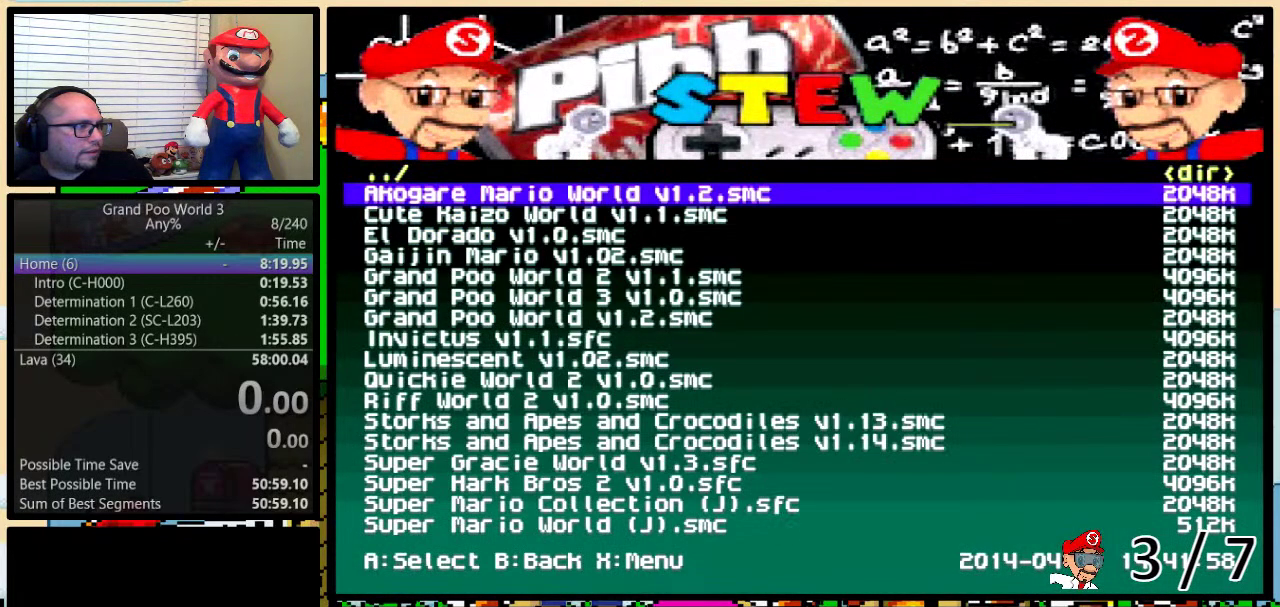
{"buttons": [], "events": [[267, "DPAD_DOWN", "up"]]}